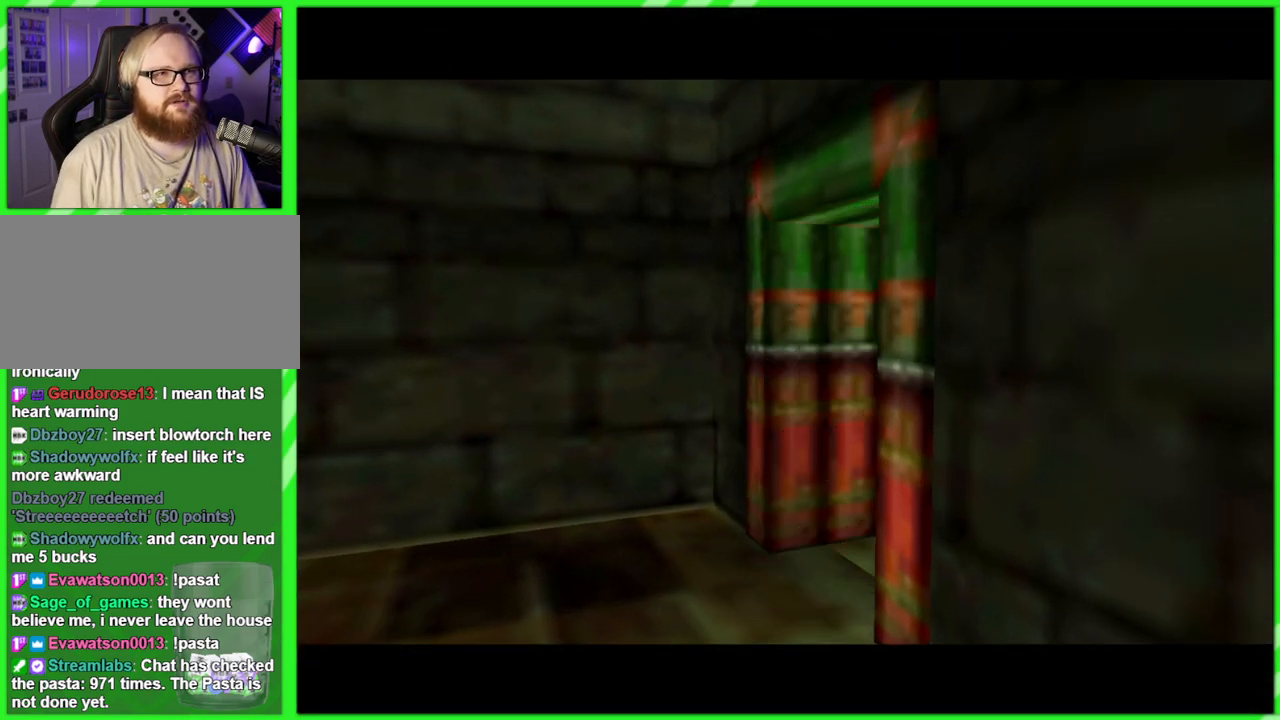
Gameplay with a controller (Nintendo layout); each line is a JSON object with the inputs held at the frame after it. "events" lists button and stick changes between this image and that frame as [ms after this image, input, new state], when the widget could be followed in between. Not read: L3 R3.
{"buttons": [], "left_stick": "center", "events": []}
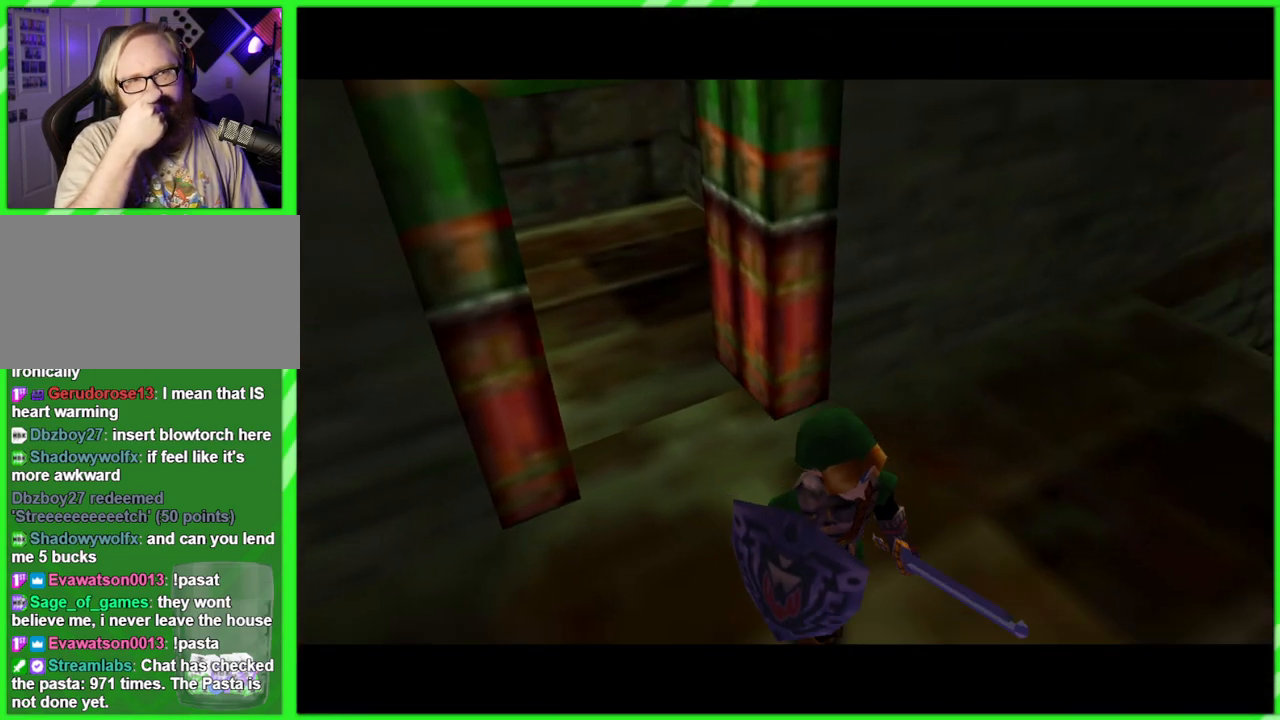
{"buttons": [], "left_stick": "center", "events": []}
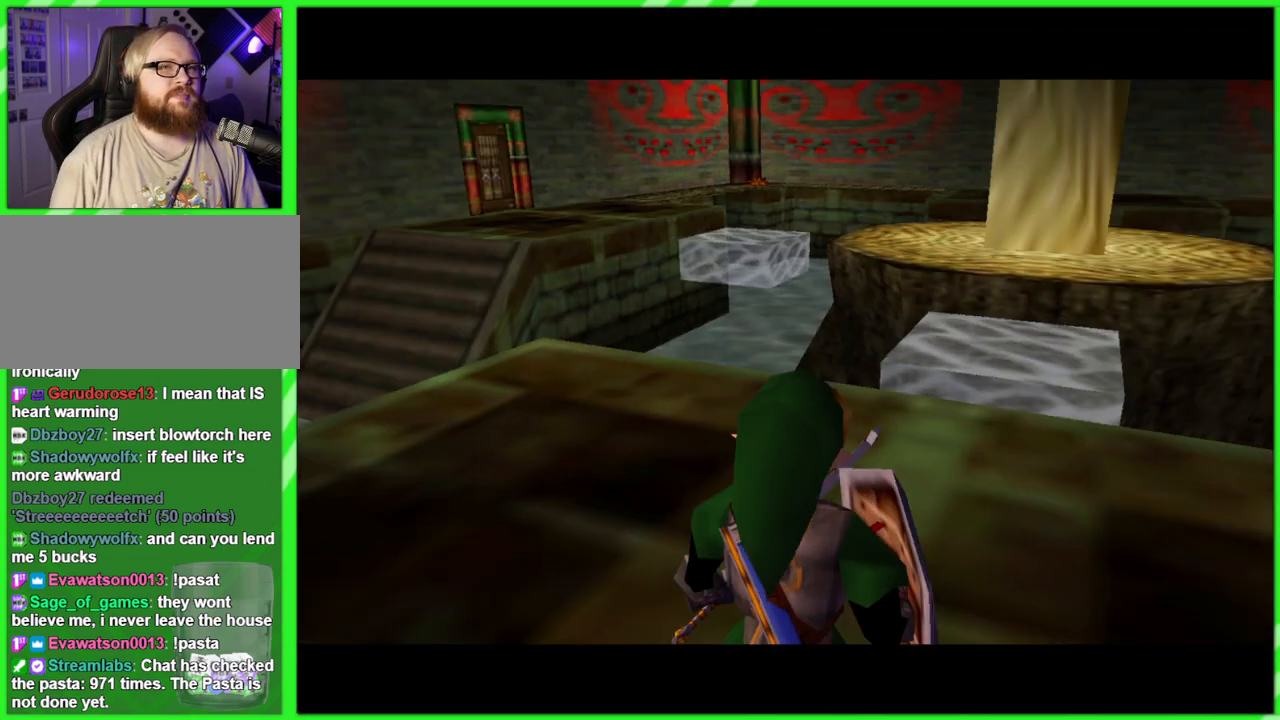
{"buttons": [], "left_stick": "center", "events": []}
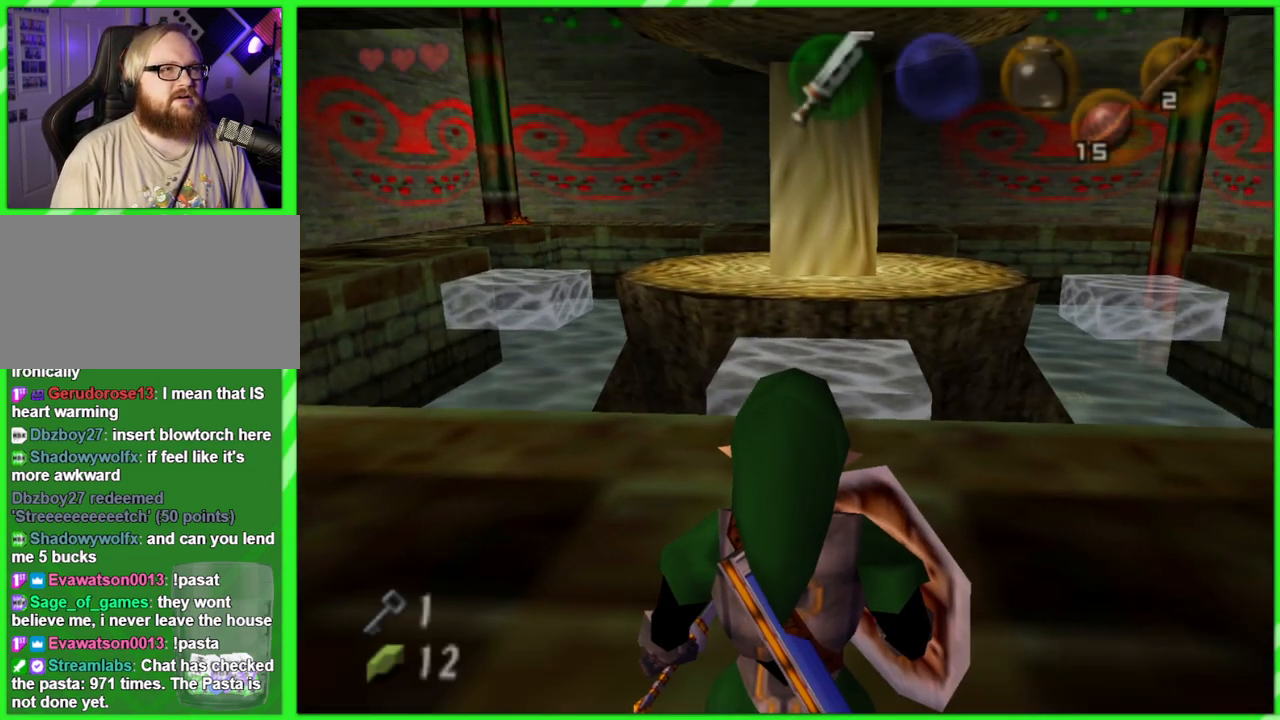
{"buttons": [], "left_stick": "center", "events": [[33, "left_stick", "right"], [100, "left_stick", "up-right"], [167, "Z", "down"], [283, "left_stick", "center"], [300, "Z", "up"]]}
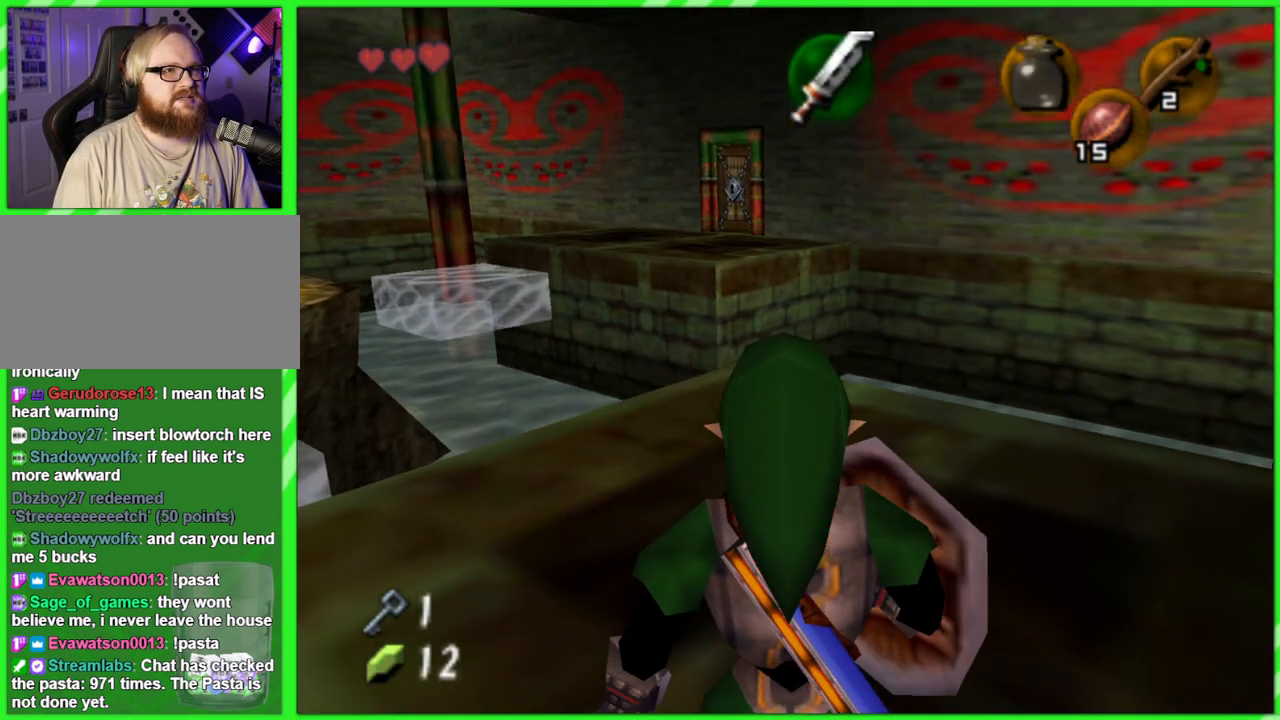
{"buttons": [], "left_stick": "up-left", "events": [[383, "left_stick", "left"], [433, "left_stick", "up-left"]]}
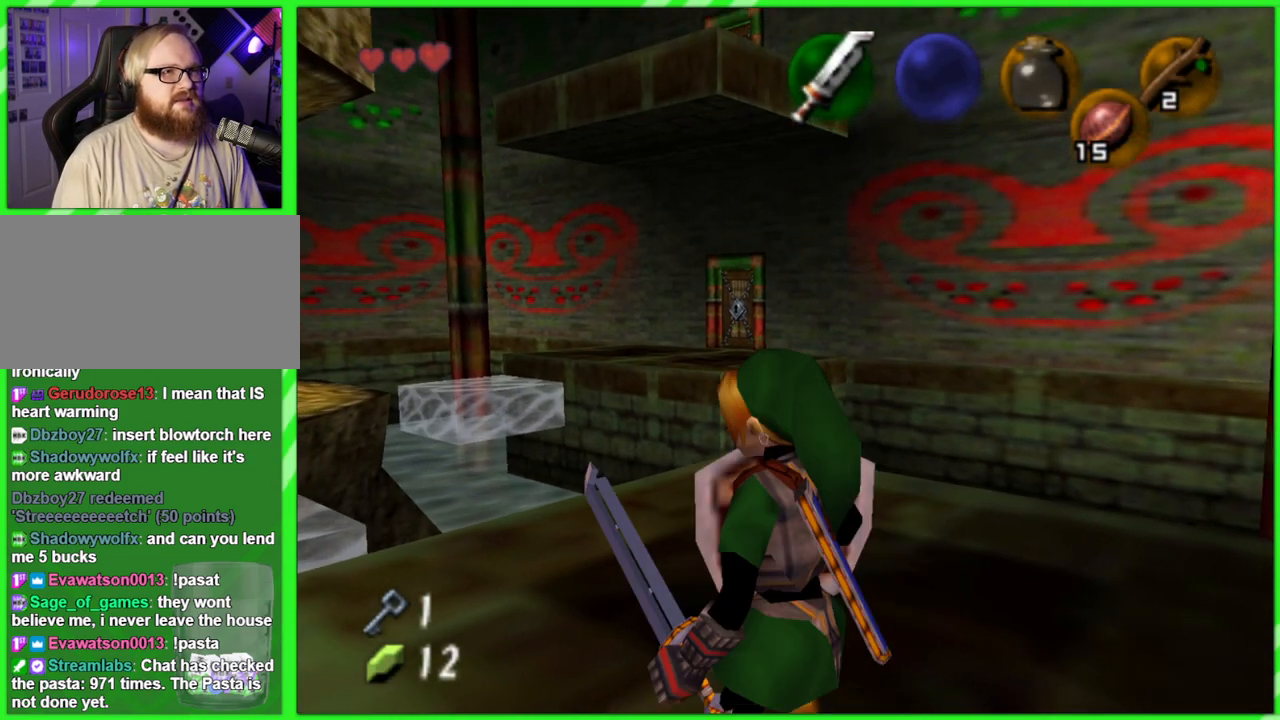
{"buttons": [], "left_stick": "center", "events": [[17, "Z", "down"], [50, "left_stick", "center"], [133, "Z", "up"]]}
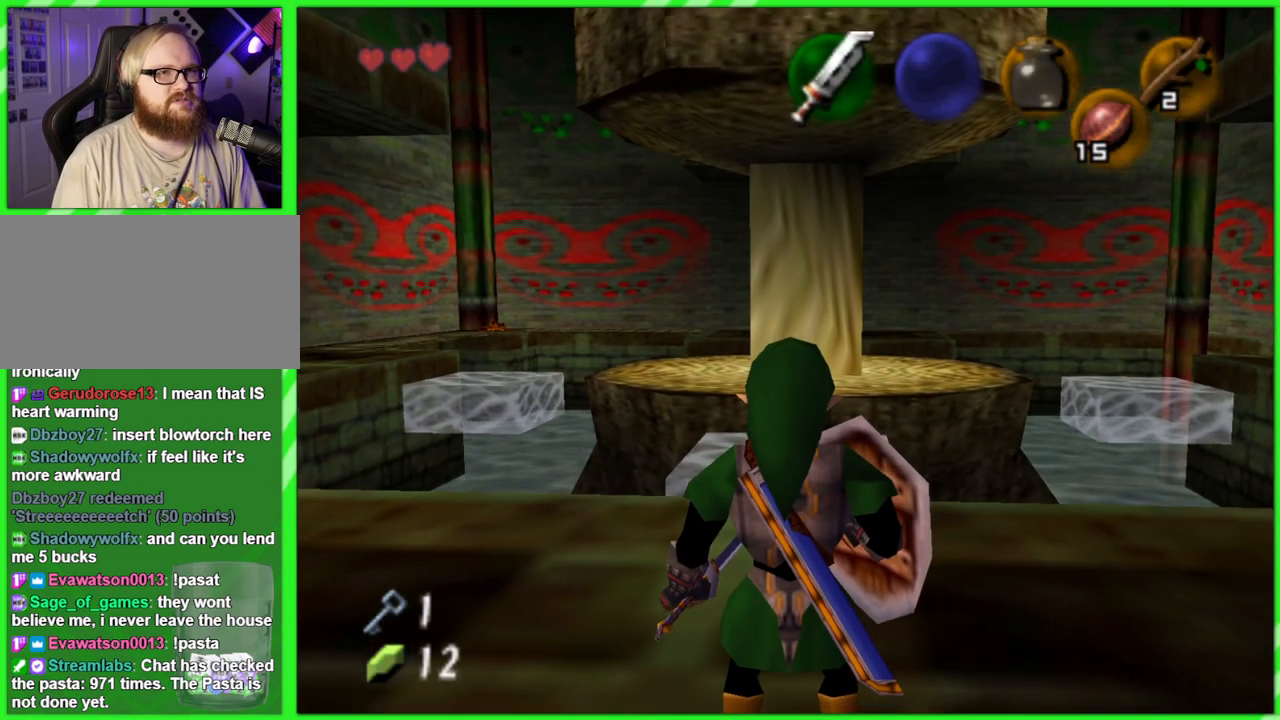
{"buttons": [], "left_stick": "up", "events": [[50, "left_stick", "up"]]}
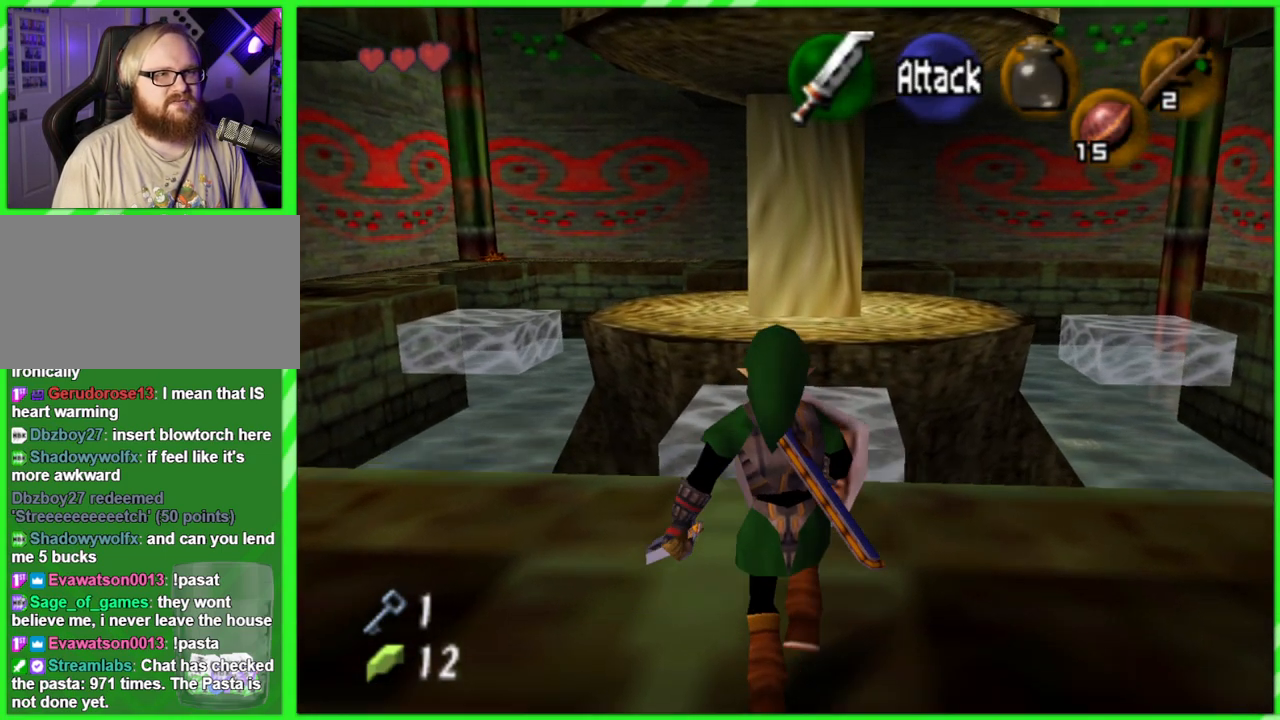
{"buttons": [], "left_stick": "up", "events": []}
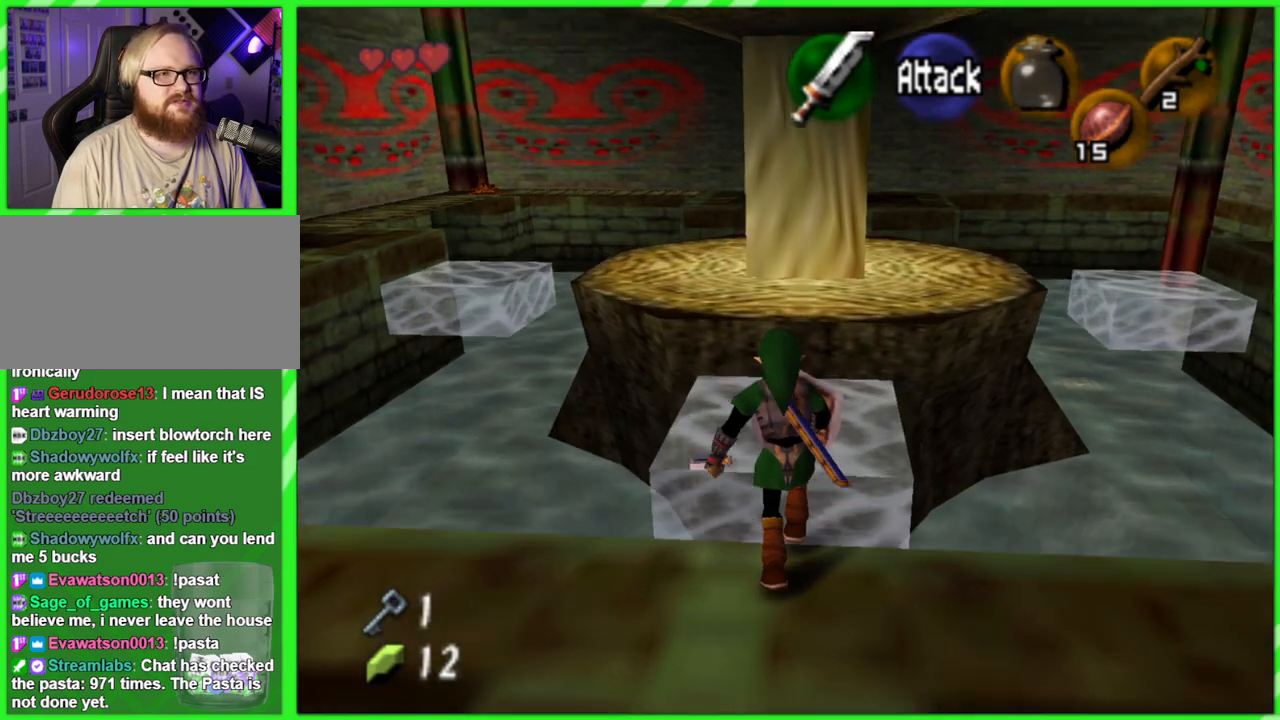
{"buttons": [], "left_stick": "down", "events": [[383, "left_stick", "down"]]}
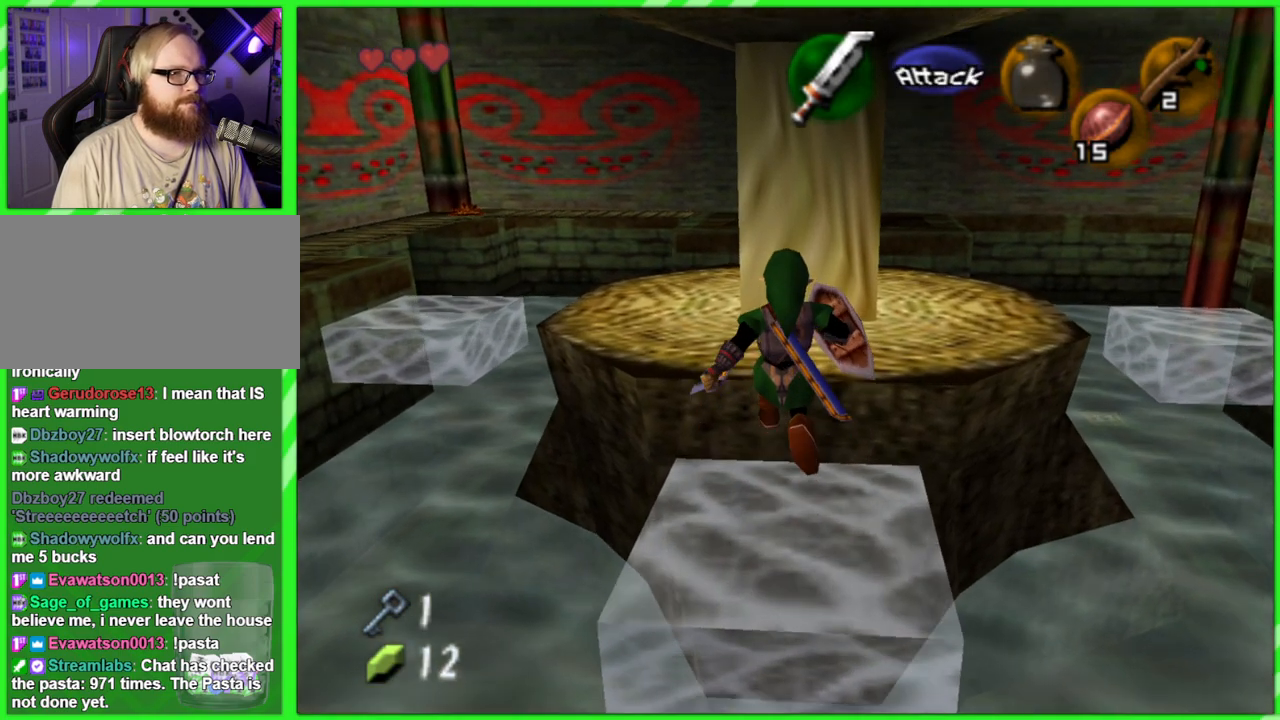
{"buttons": [], "left_stick": "up", "events": [[67, "left_stick", "center"], [183, "left_stick", "up"]]}
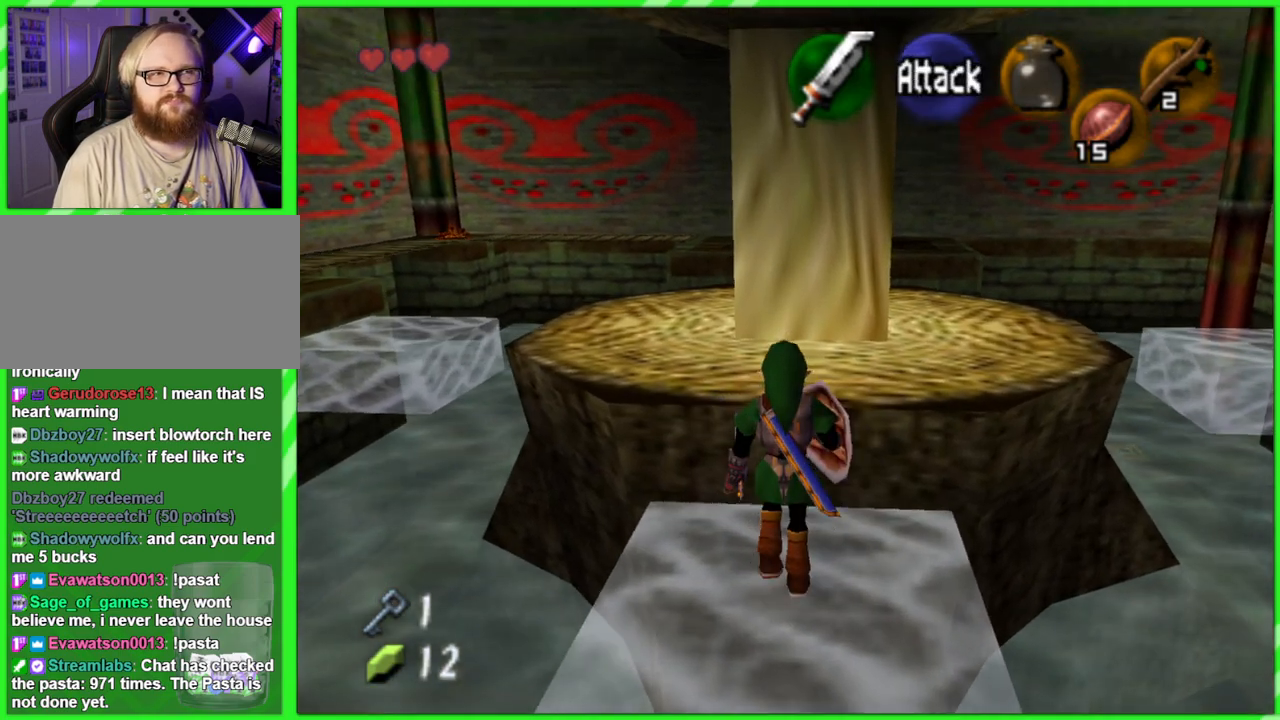
{"buttons": [], "left_stick": "up", "events": []}
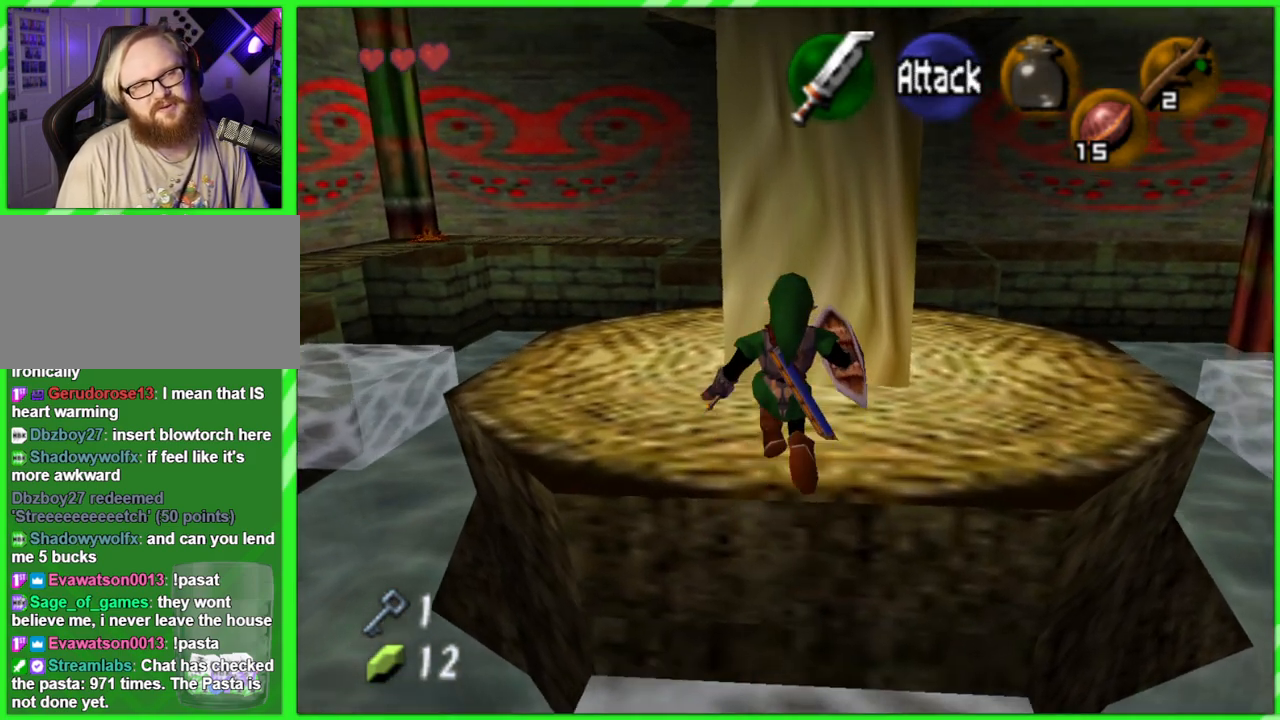
{"buttons": [], "left_stick": "up-right", "events": [[233, "left_stick", "center"], [400, "left_stick", "up-right"]]}
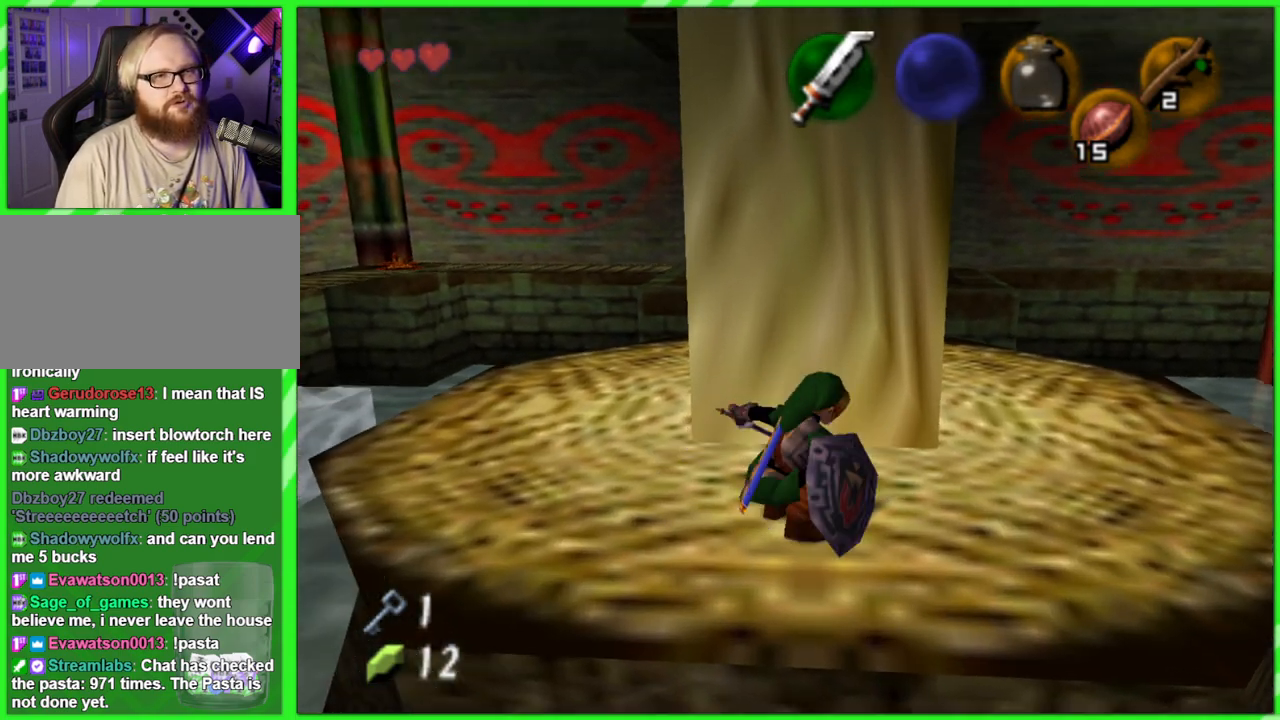
{"buttons": [], "left_stick": "up-right", "events": []}
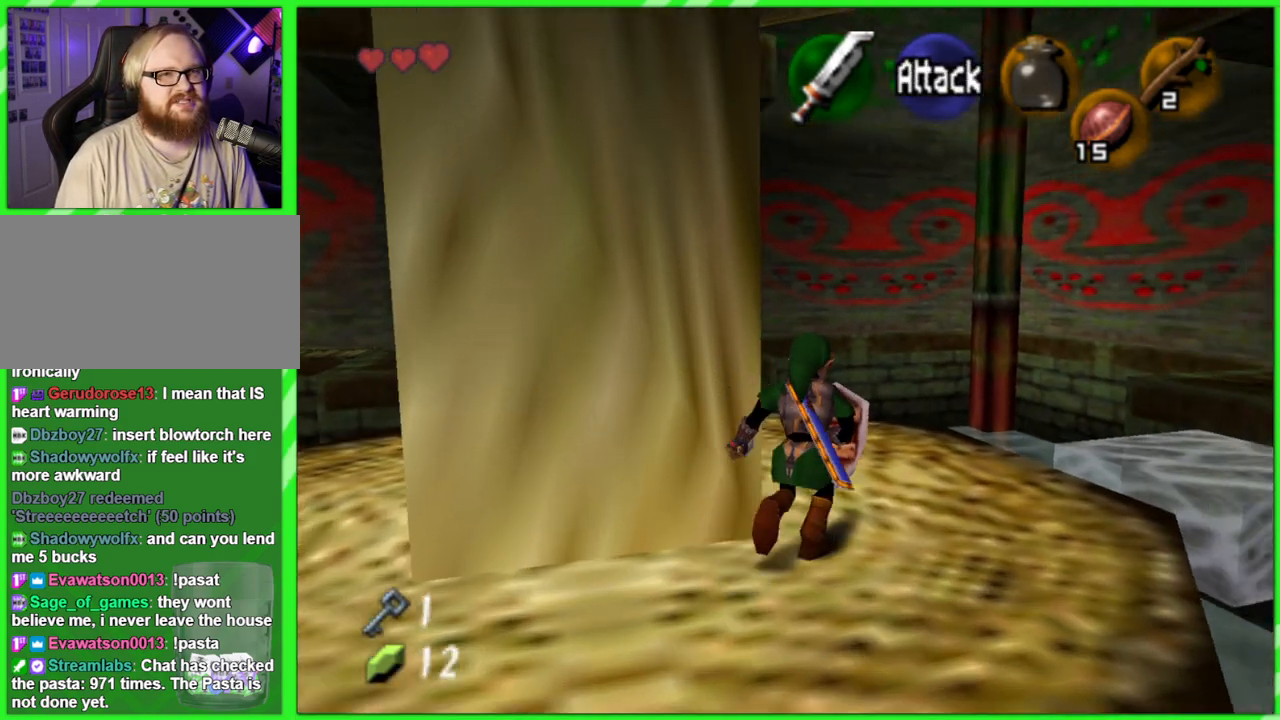
{"buttons": [], "left_stick": "up-right", "events": []}
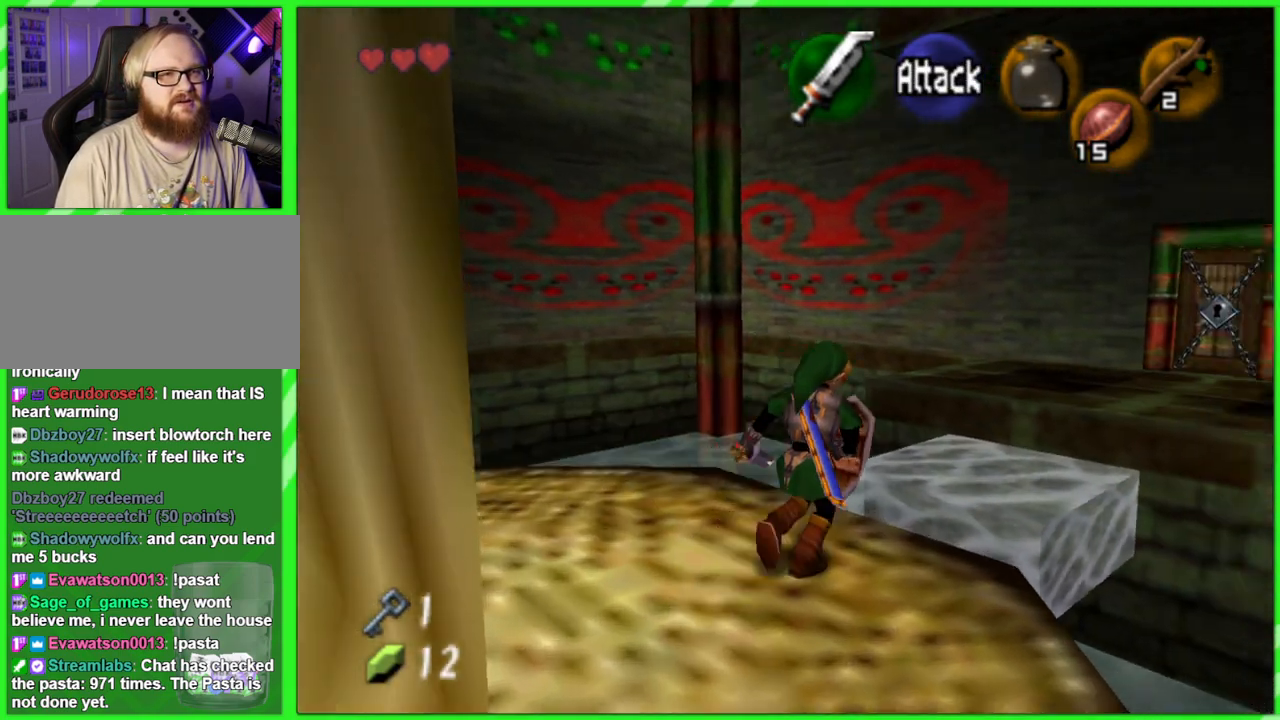
{"buttons": [], "left_stick": "up", "events": [[417, "left_stick", "up"]]}
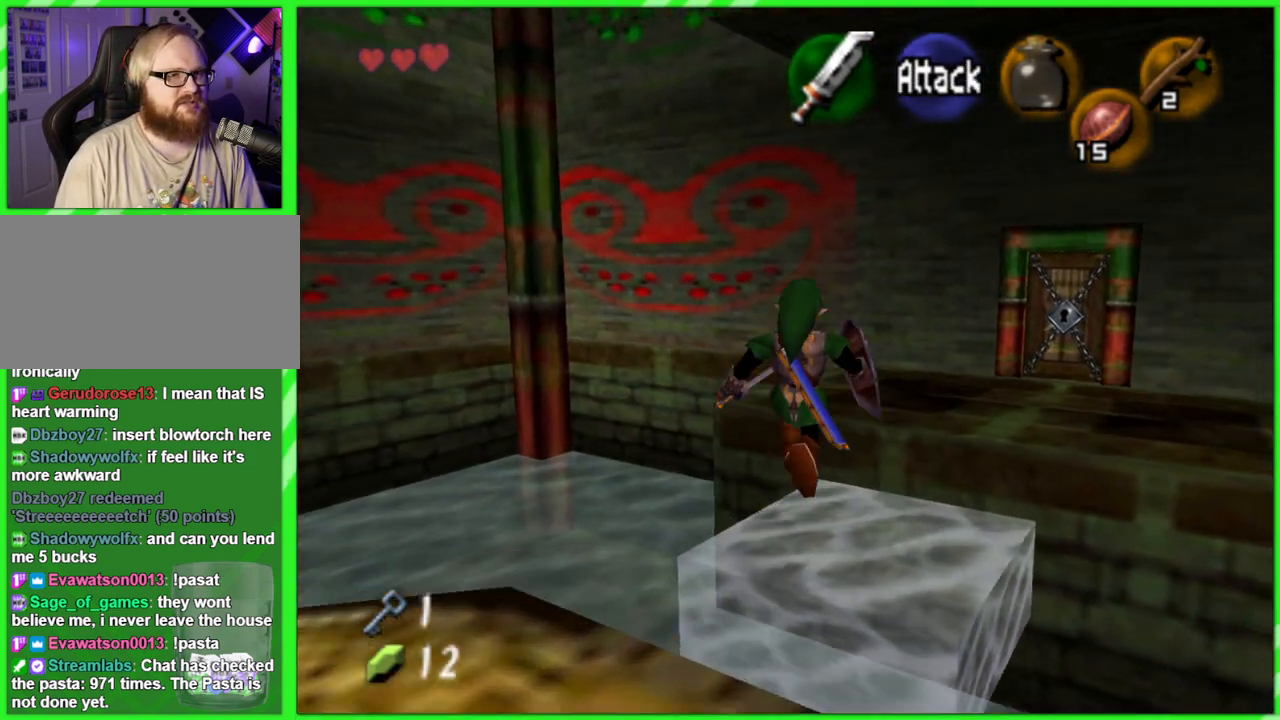
{"buttons": [], "left_stick": "up-right", "events": [[33, "left_stick", "center"], [83, "left_stick", "down"], [250, "left_stick", "center"], [367, "left_stick", "up-right"]]}
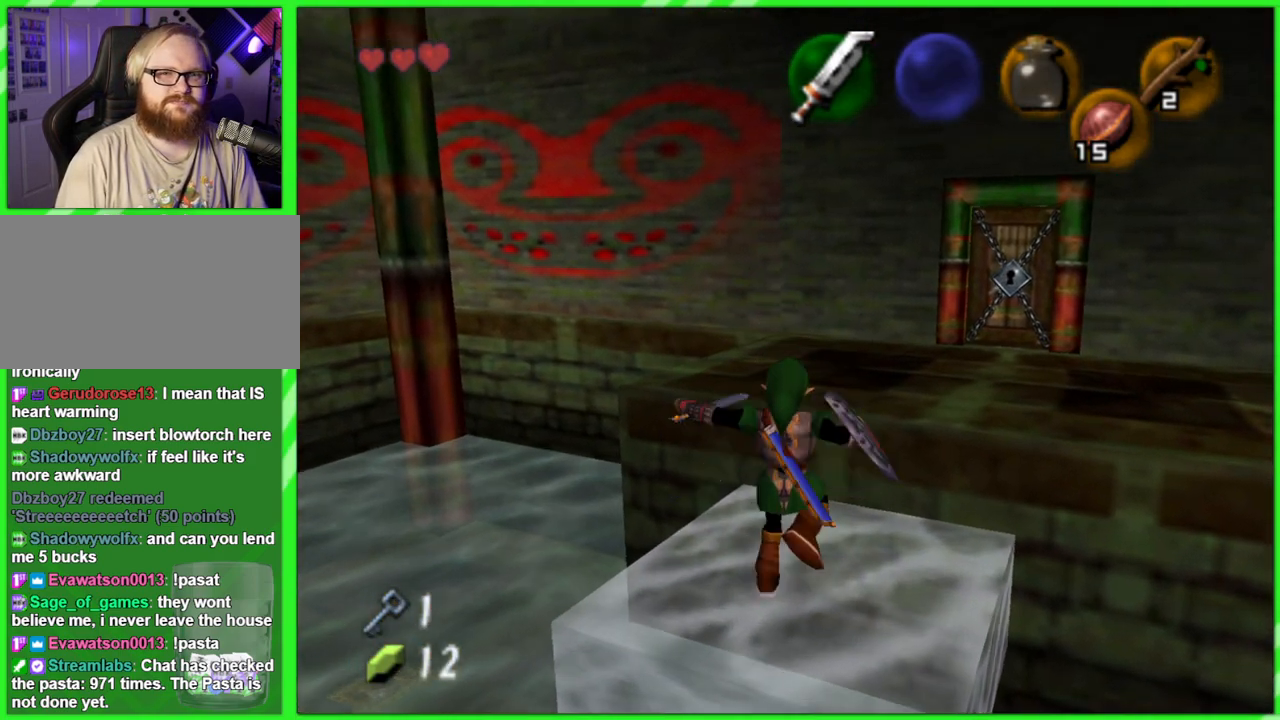
{"buttons": [], "left_stick": "up", "events": [[433, "left_stick", "up"]]}
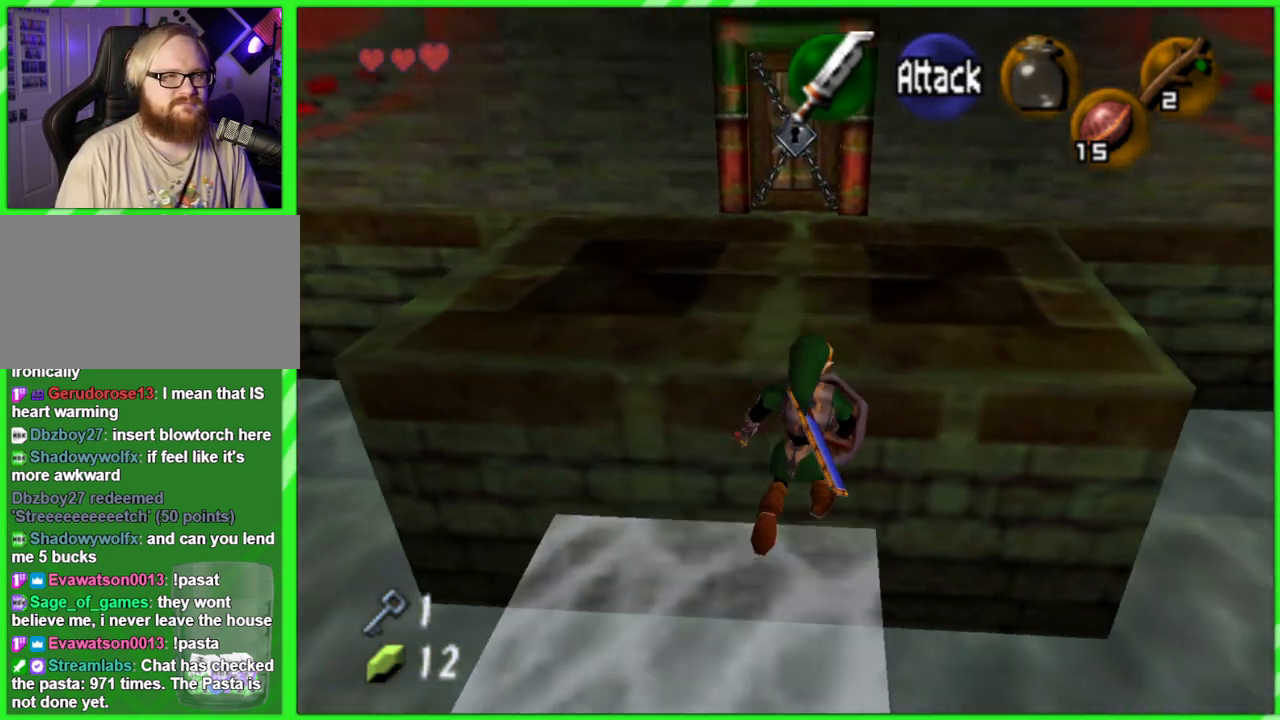
{"buttons": [], "left_stick": "up-left", "events": [[367, "left_stick", "up-left"]]}
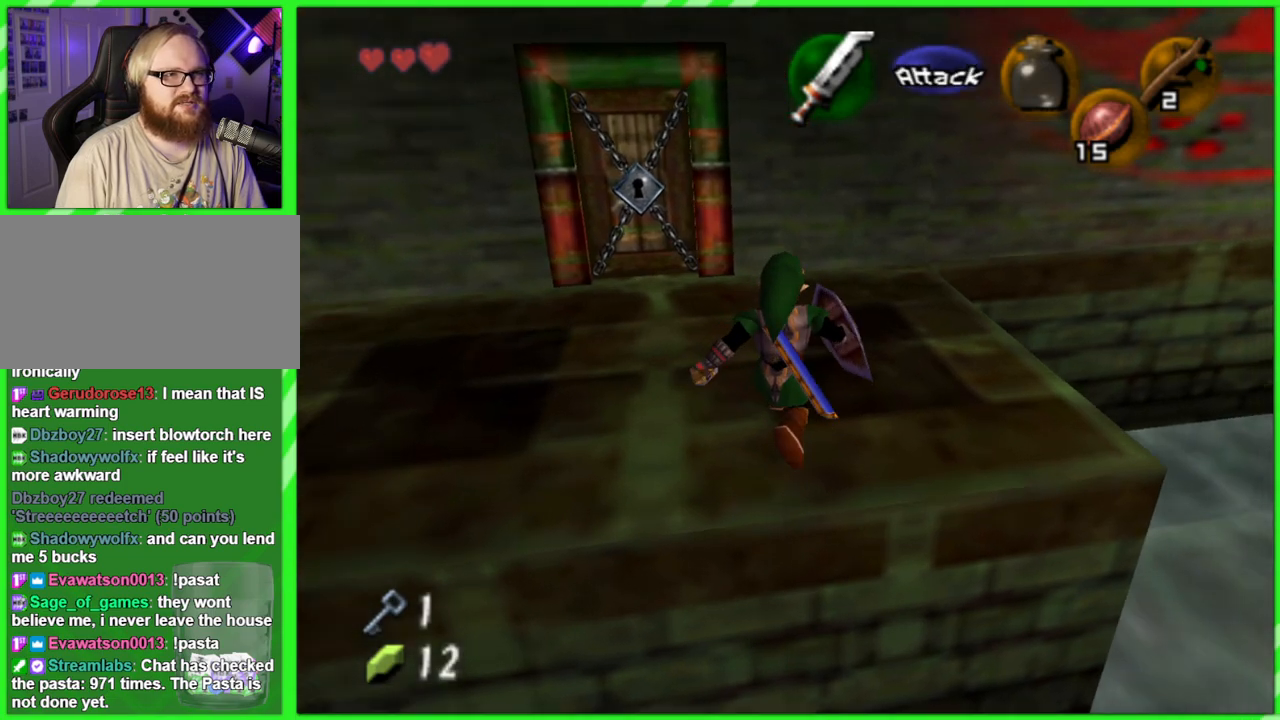
{"buttons": [], "left_stick": "up-left", "events": []}